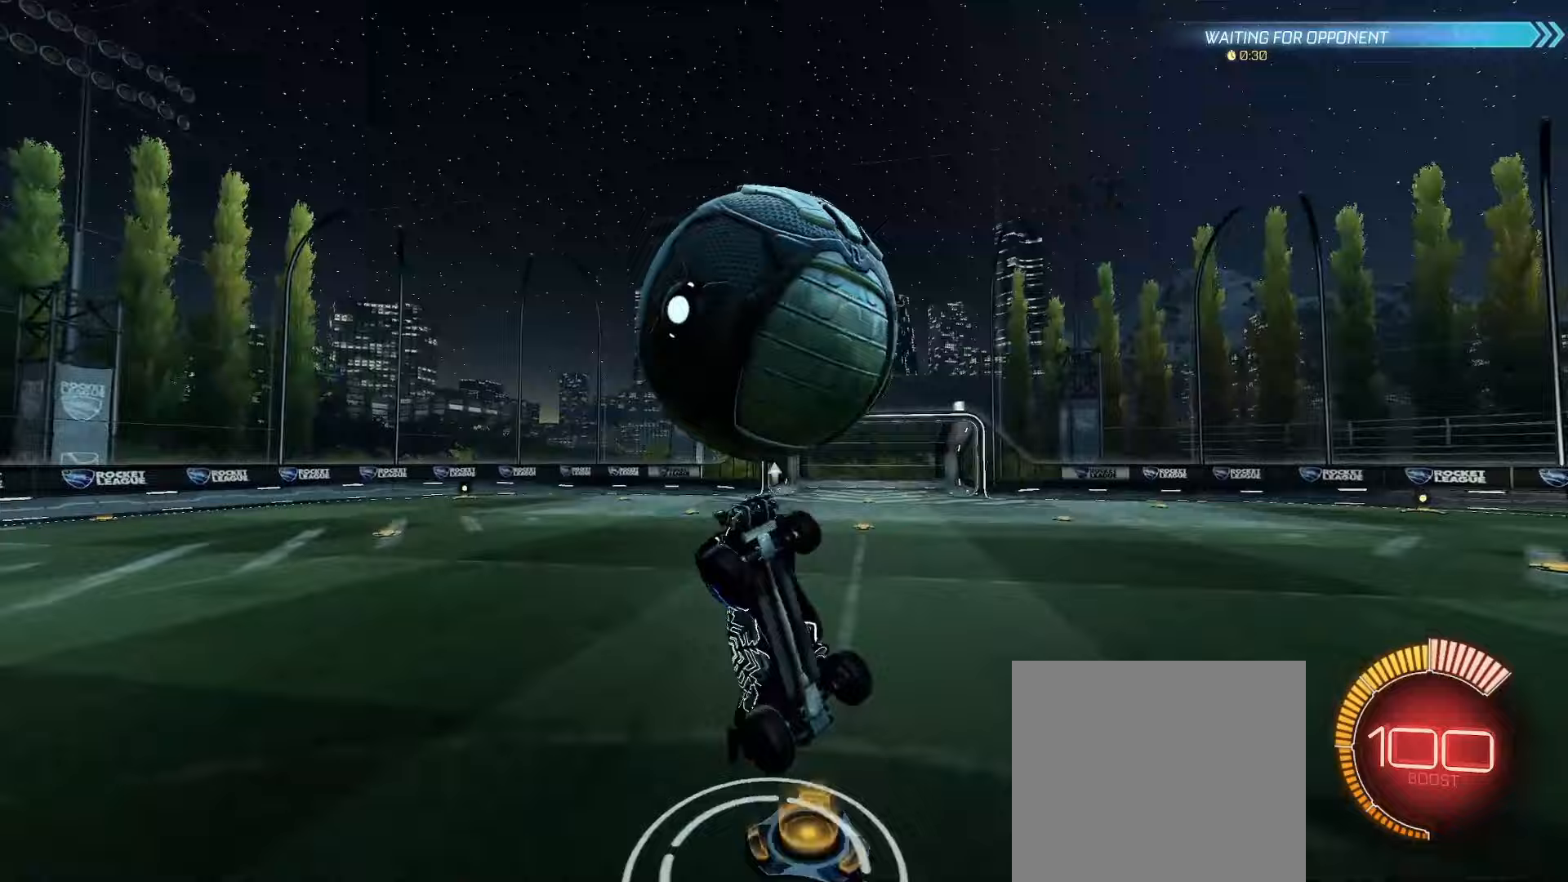
Gameplay with a controller (Xbox layout); each line is a JSON object with the inputs held at the frame after it. "events" lists button and stick changes between this image and that frame as [ms after this image, input, new state], when the widget could be followed in between.
{"buttons": [], "left_stick": "down", "right_stick": "center", "events": [[33, "B", "down"], [117, "left_stick", "right"], [250, "left_stick", "up-right"], [317, "B", "up"], [433, "A", "down"], [433, "left_stick", "down"], [500, "A", "up"]]}
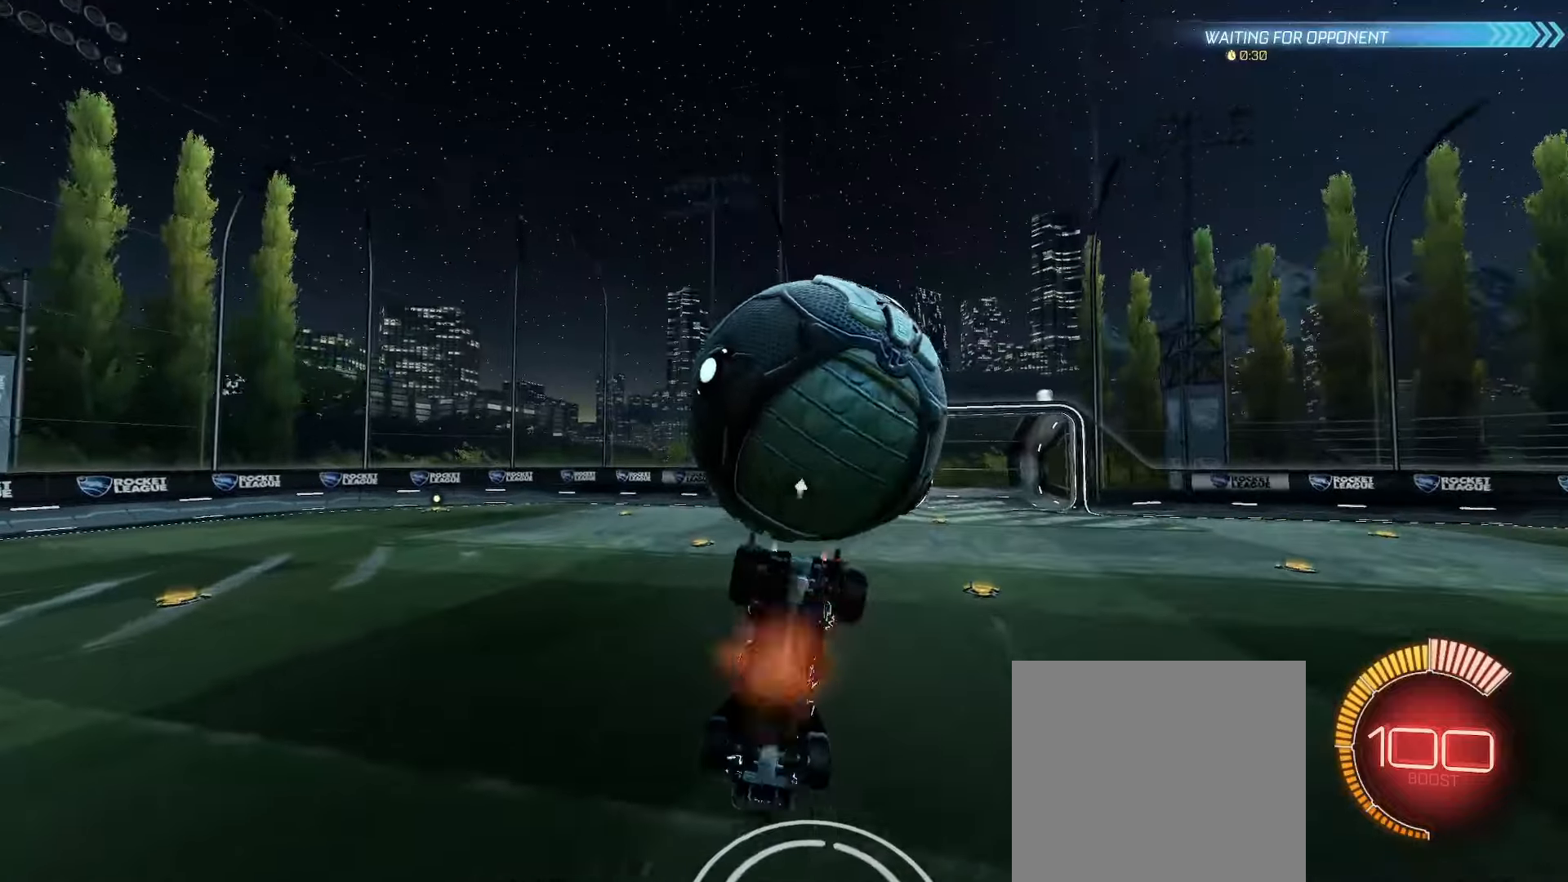
{"buttons": ["B", "L2"], "left_stick": "up-right", "right_stick": "center", "events": [[67, "left_stick", "up"], [150, "B", "down"], [150, "left_stick", "down-right"], [250, "left_stick", "up-right"], [333, "L2", "down"]]}
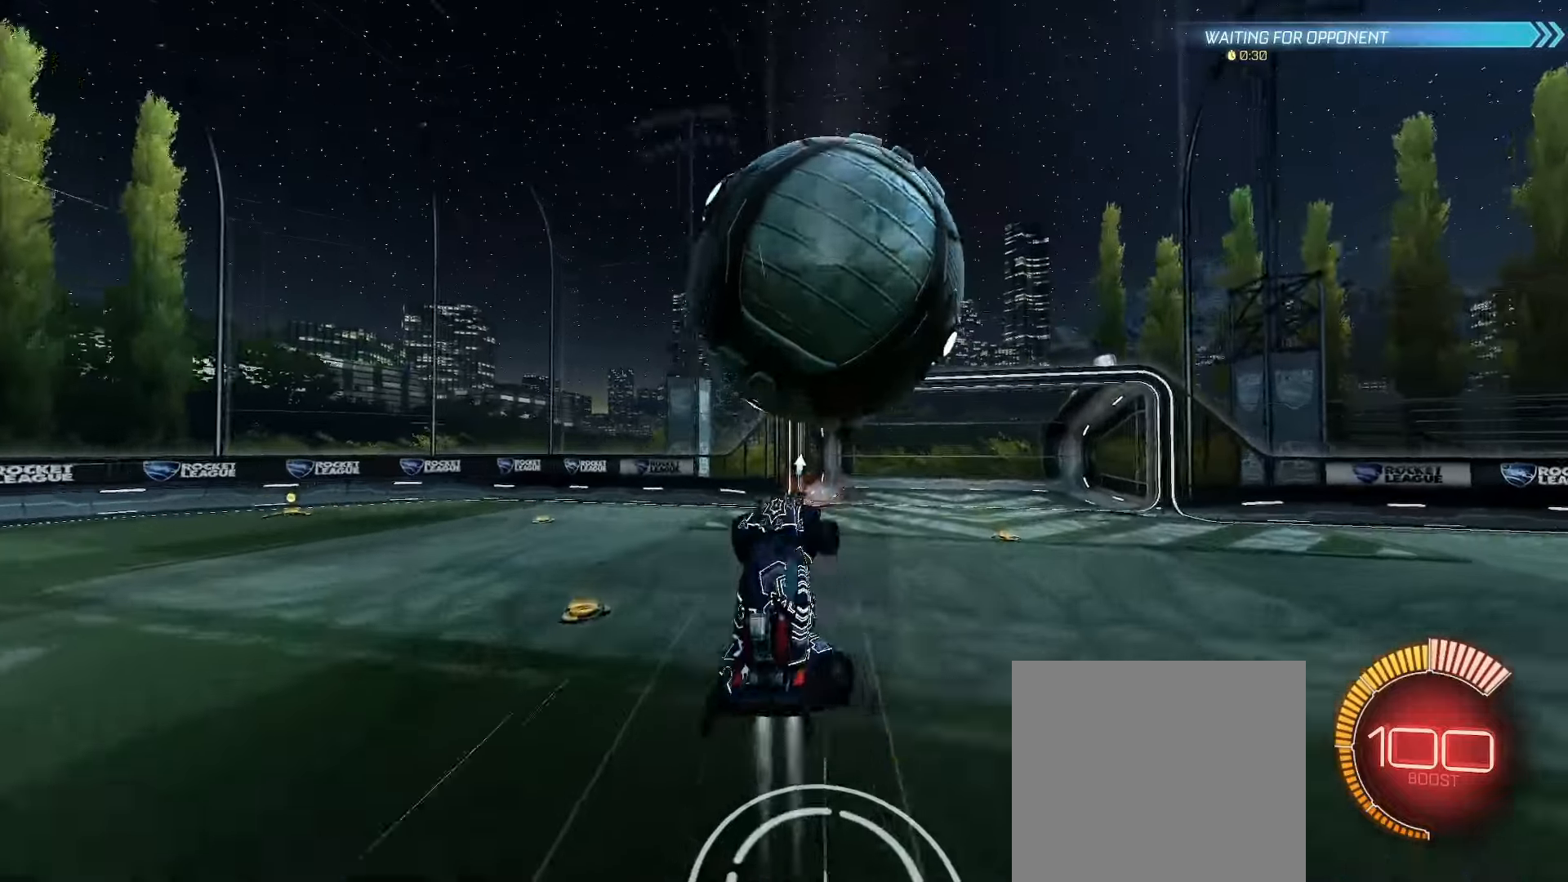
{"buttons": ["B", "L2"], "left_stick": "down", "right_stick": "center", "events": [[33, "left_stick", "up"], [133, "left_stick", "up-left"], [283, "left_stick", "left"], [467, "left_stick", "down"]]}
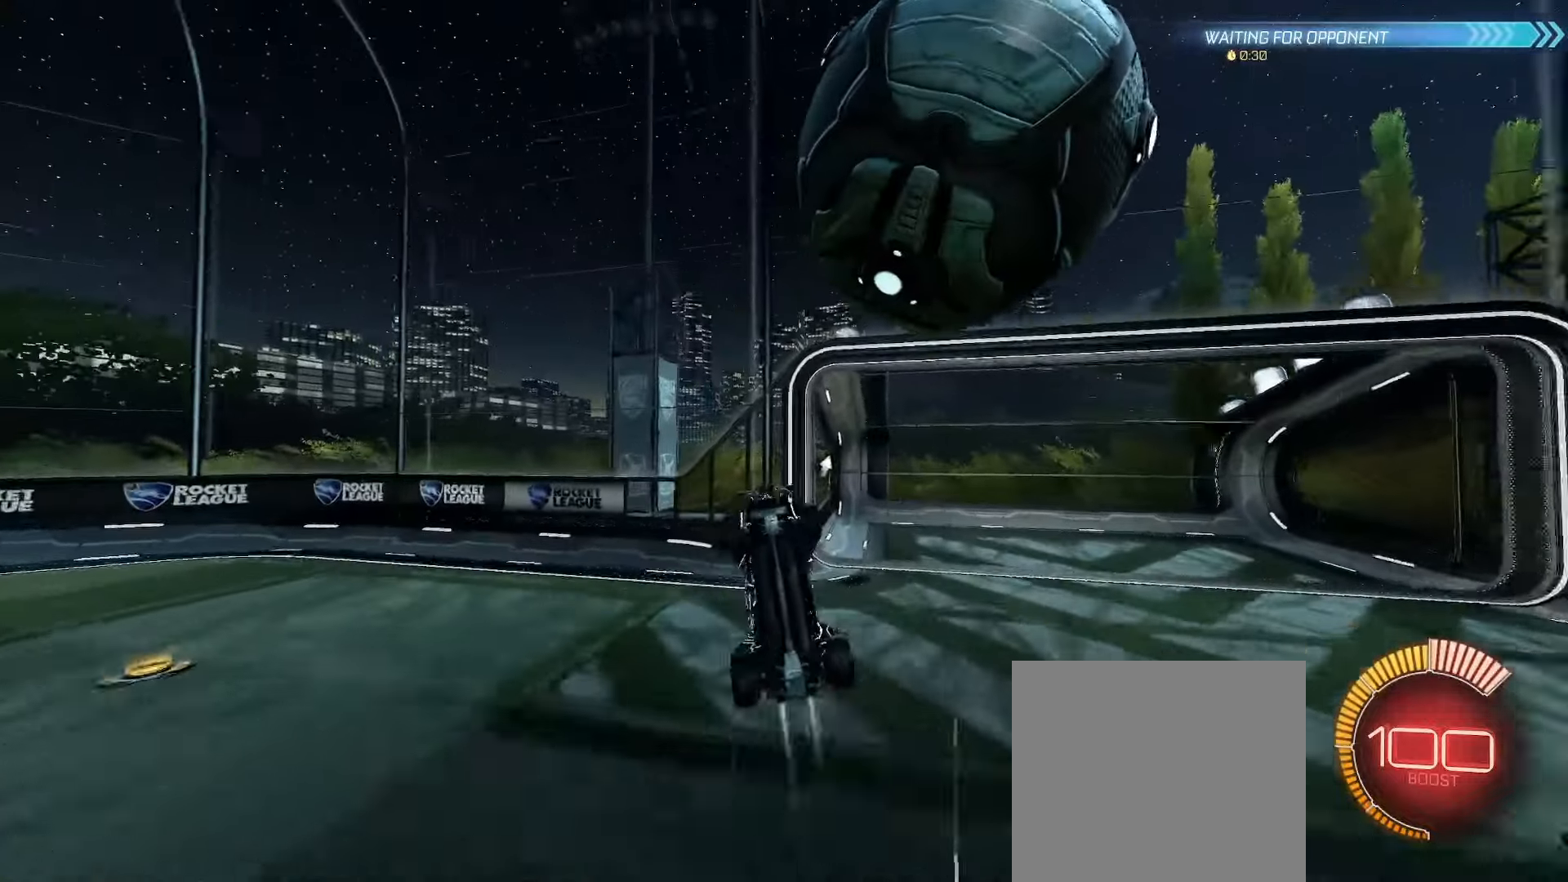
{"buttons": [], "left_stick": "down-right", "right_stick": "center", "events": [[17, "left_stick", "down-right"], [167, "B", "up"], [233, "Y", "down"], [317, "B", "down"], [317, "Y", "up"], [400, "B", "up"], [400, "L2", "up"]]}
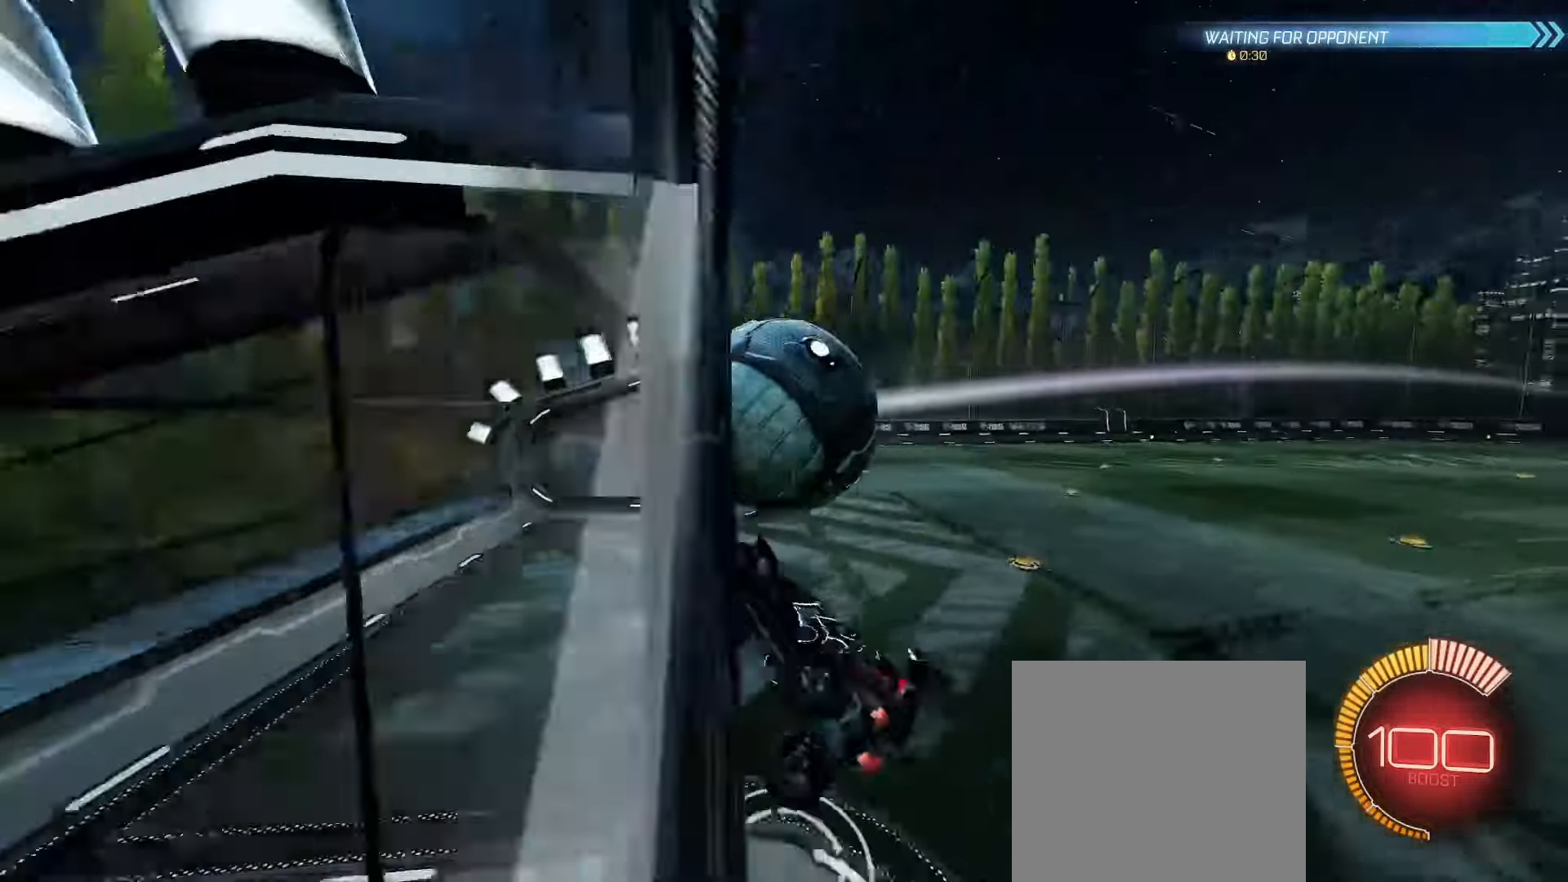
{"buttons": [], "left_stick": "right", "right_stick": "center", "events": [[83, "A", "down"], [167, "left_stick", "center"], [267, "A", "up"], [283, "A", "down"], [433, "left_stick", "right"], [467, "A", "up"]]}
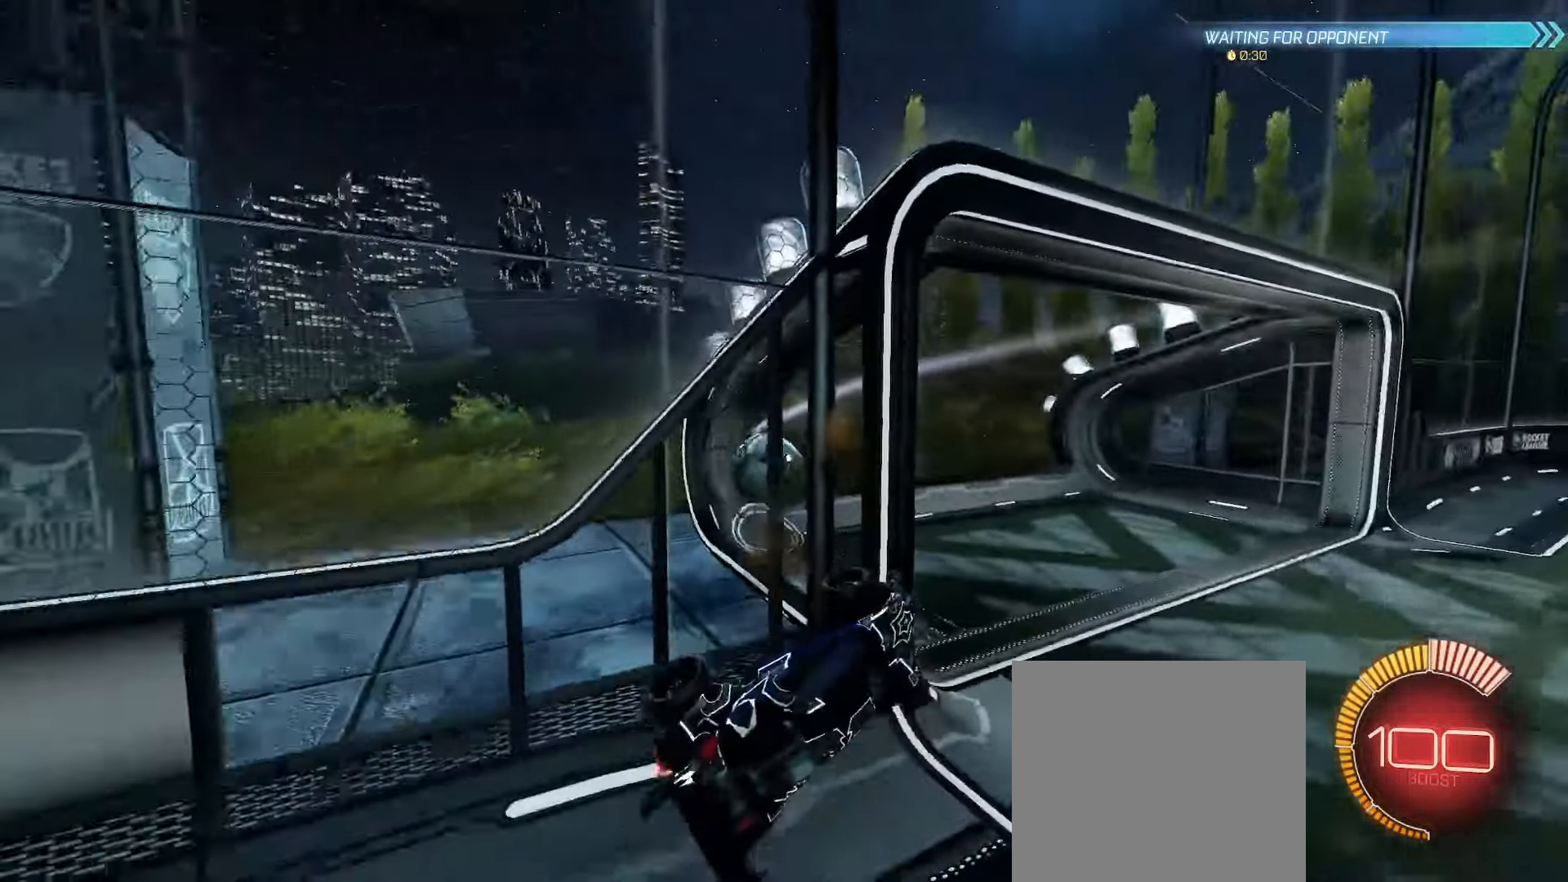
{"buttons": ["A", "B", "L1"], "left_stick": "up-right", "right_stick": "center", "events": [[33, "L2", "down"], [67, "Y", "down"], [183, "B", "down"], [183, "Y", "up"], [217, "left_stick", "down-left"], [283, "L1", "down"], [383, "left_stick", "up-right"], [483, "A", "down"], [483, "L2", "up"]]}
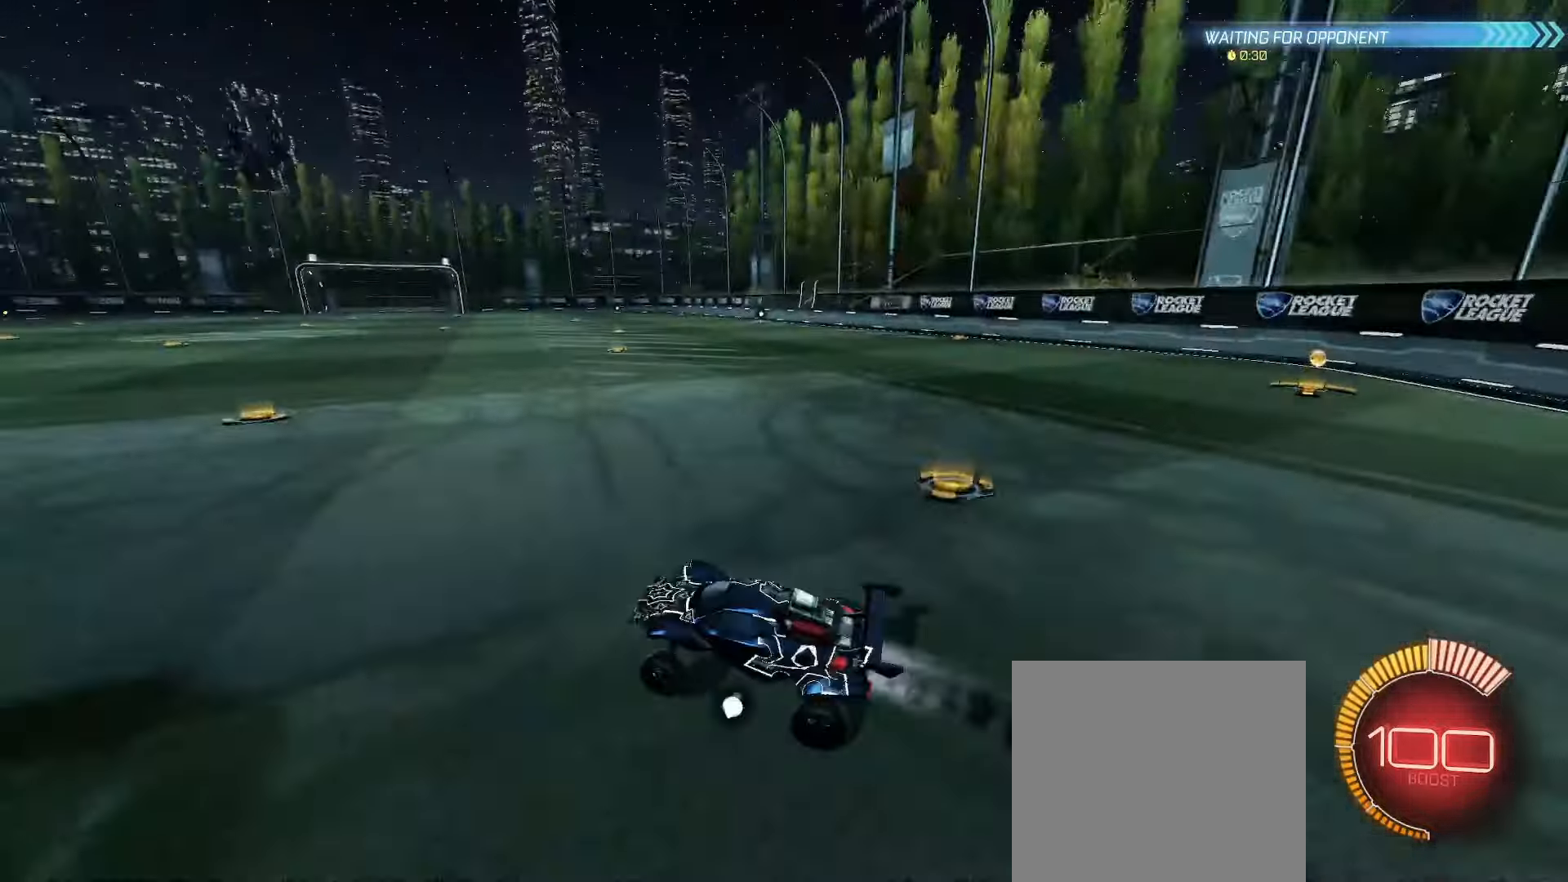
{"buttons": ["B", "L1", "R2"], "left_stick": "down-left", "right_stick": "center", "events": [[17, "left_stick", "up"], [67, "R2", "down"], [83, "A", "up"], [183, "A", "down"], [267, "A", "up"], [300, "A", "down"], [383, "left_stick", "down-left"], [483, "A", "up"]]}
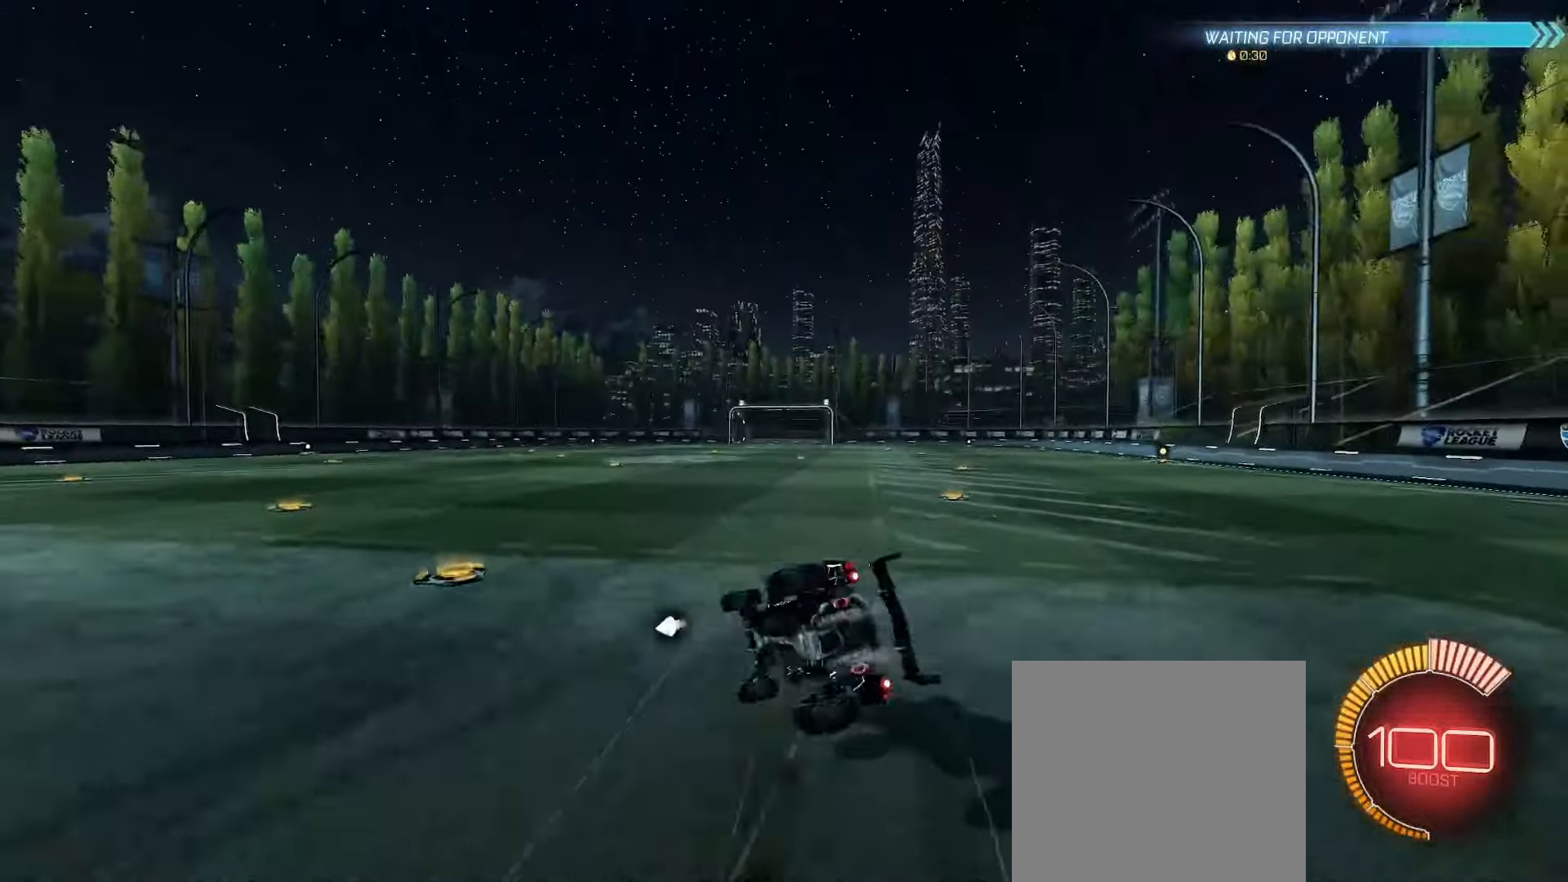
{"buttons": ["R2"], "left_stick": "down-right", "right_stick": "center", "events": [[183, "B", "up"], [333, "left_stick", "down-right"], [367, "L1", "up"]]}
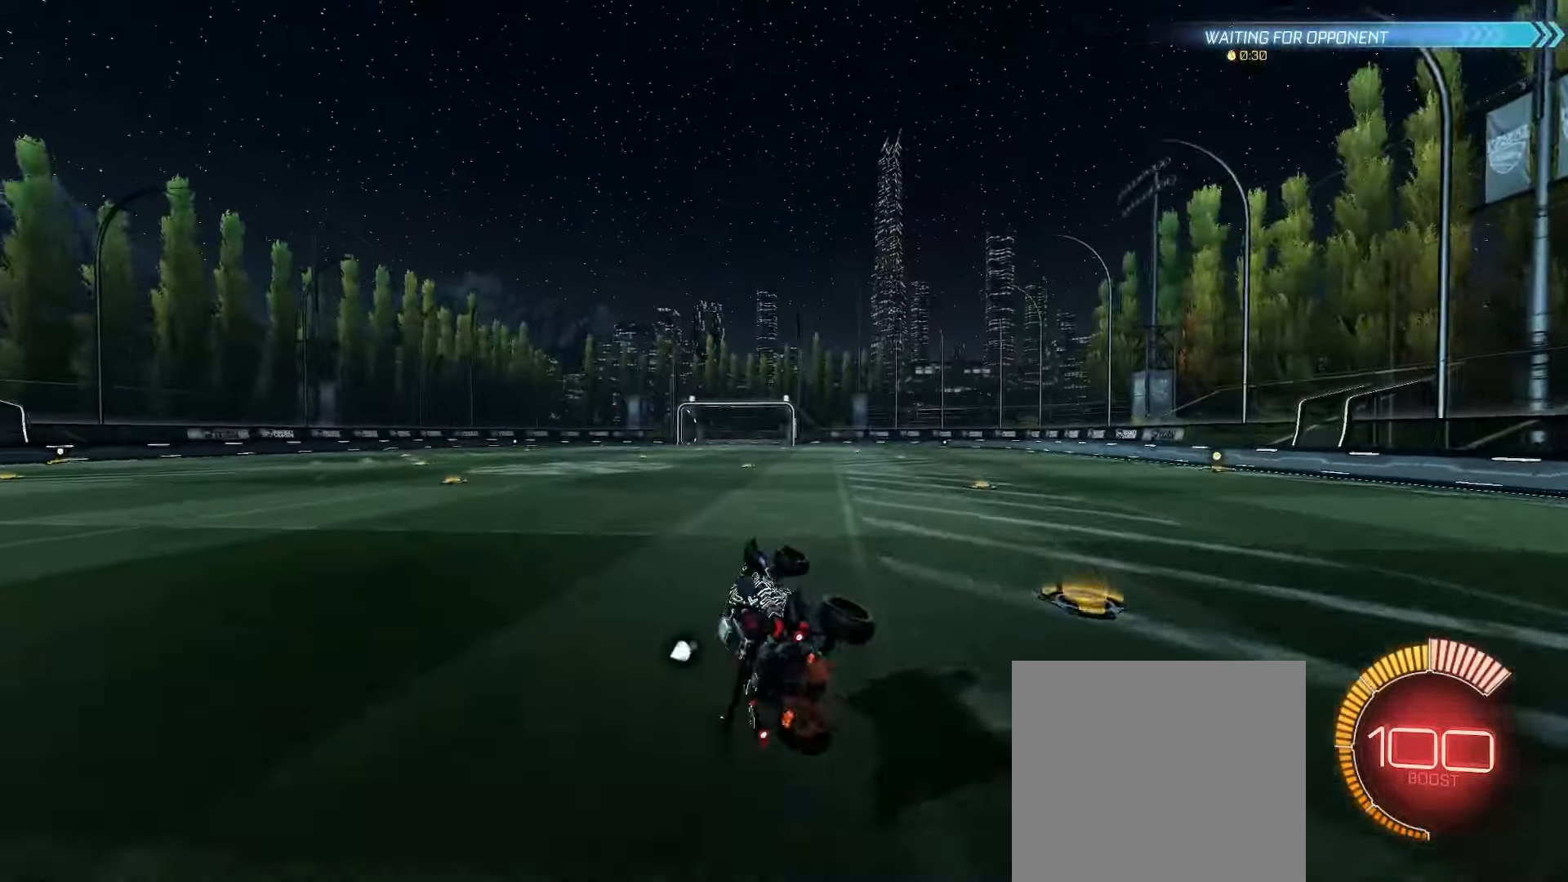
{"buttons": [], "left_stick": "center", "right_stick": "center", "events": [[33, "left_stick", "center"], [67, "R2", "up"]]}
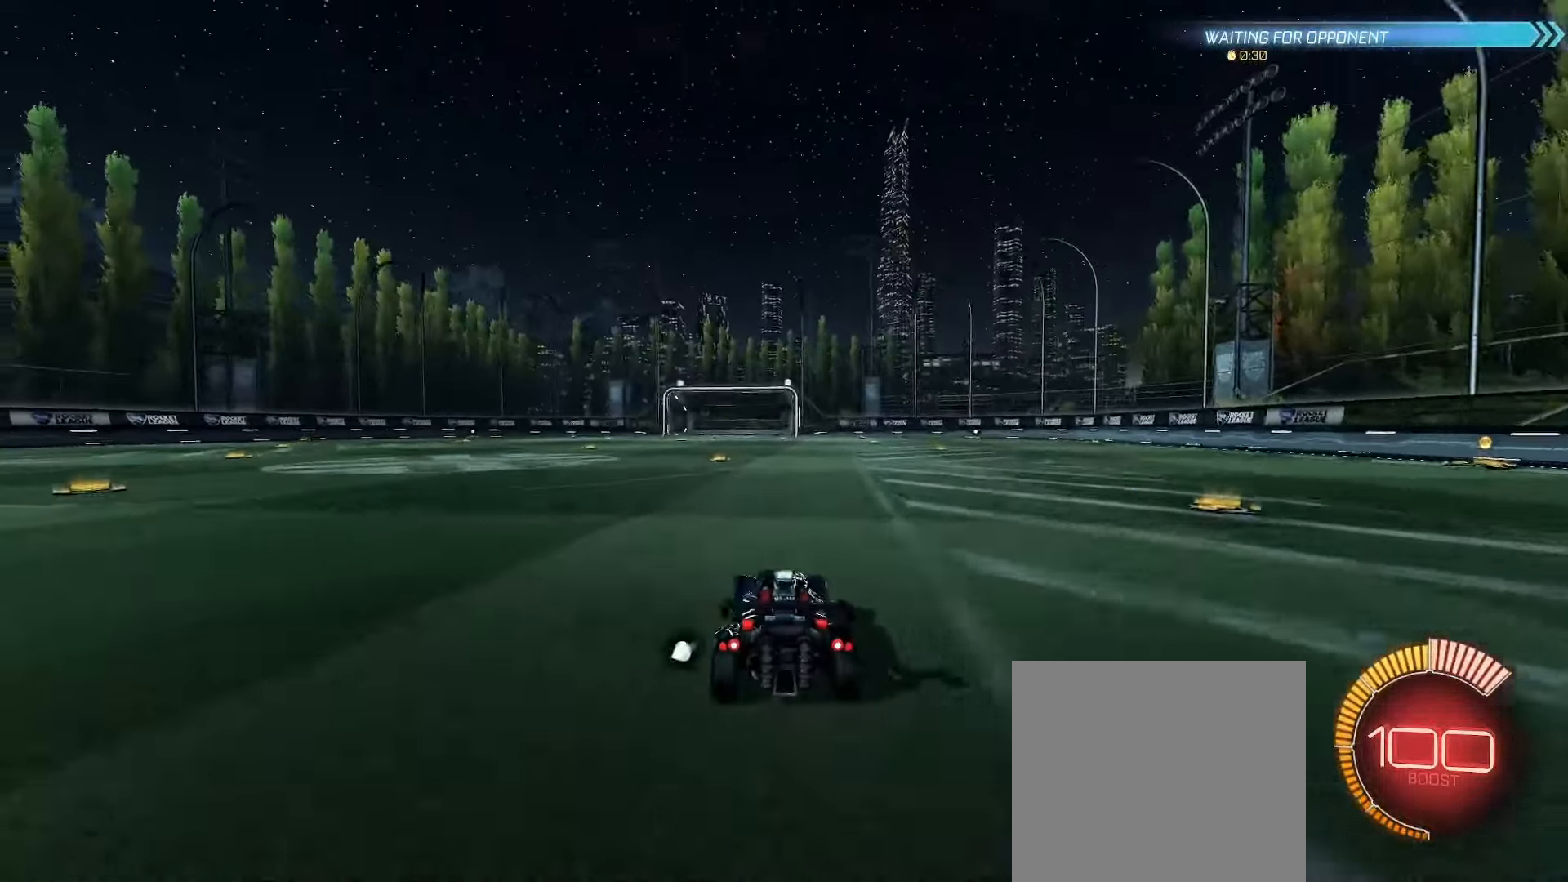
{"buttons": ["R2"], "left_stick": "center", "right_stick": "center", "events": [[50, "DPAD_UP", "down"], [117, "DPAD_UP", "up"], [233, "R2", "down"]]}
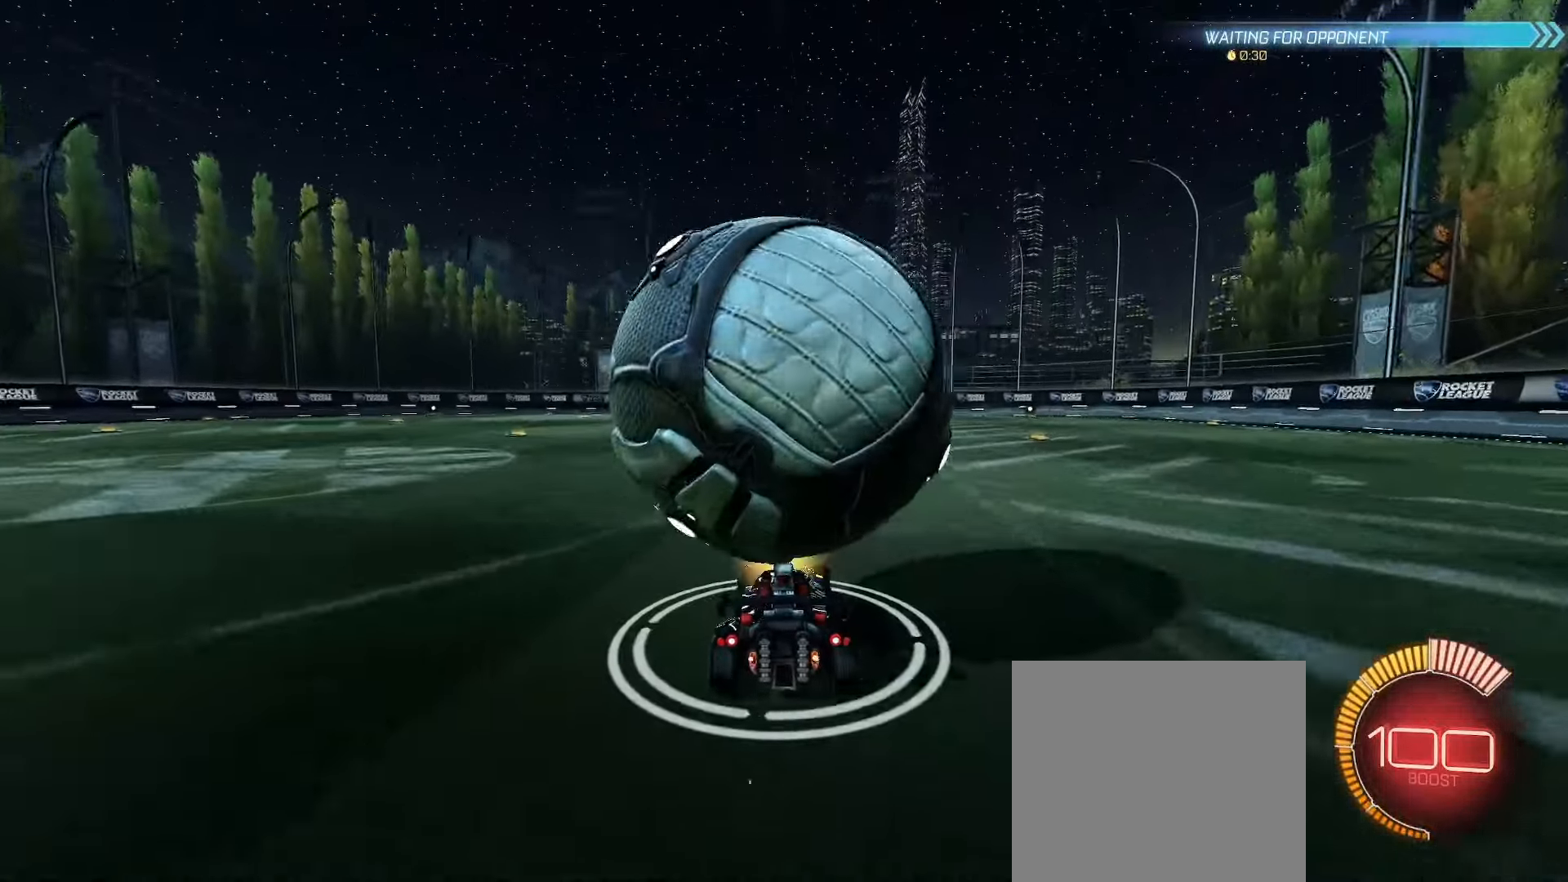
{"buttons": ["A", "B", "R2"], "left_stick": "center", "right_stick": "center", "events": [[317, "B", "down"], [483, "A", "down"]]}
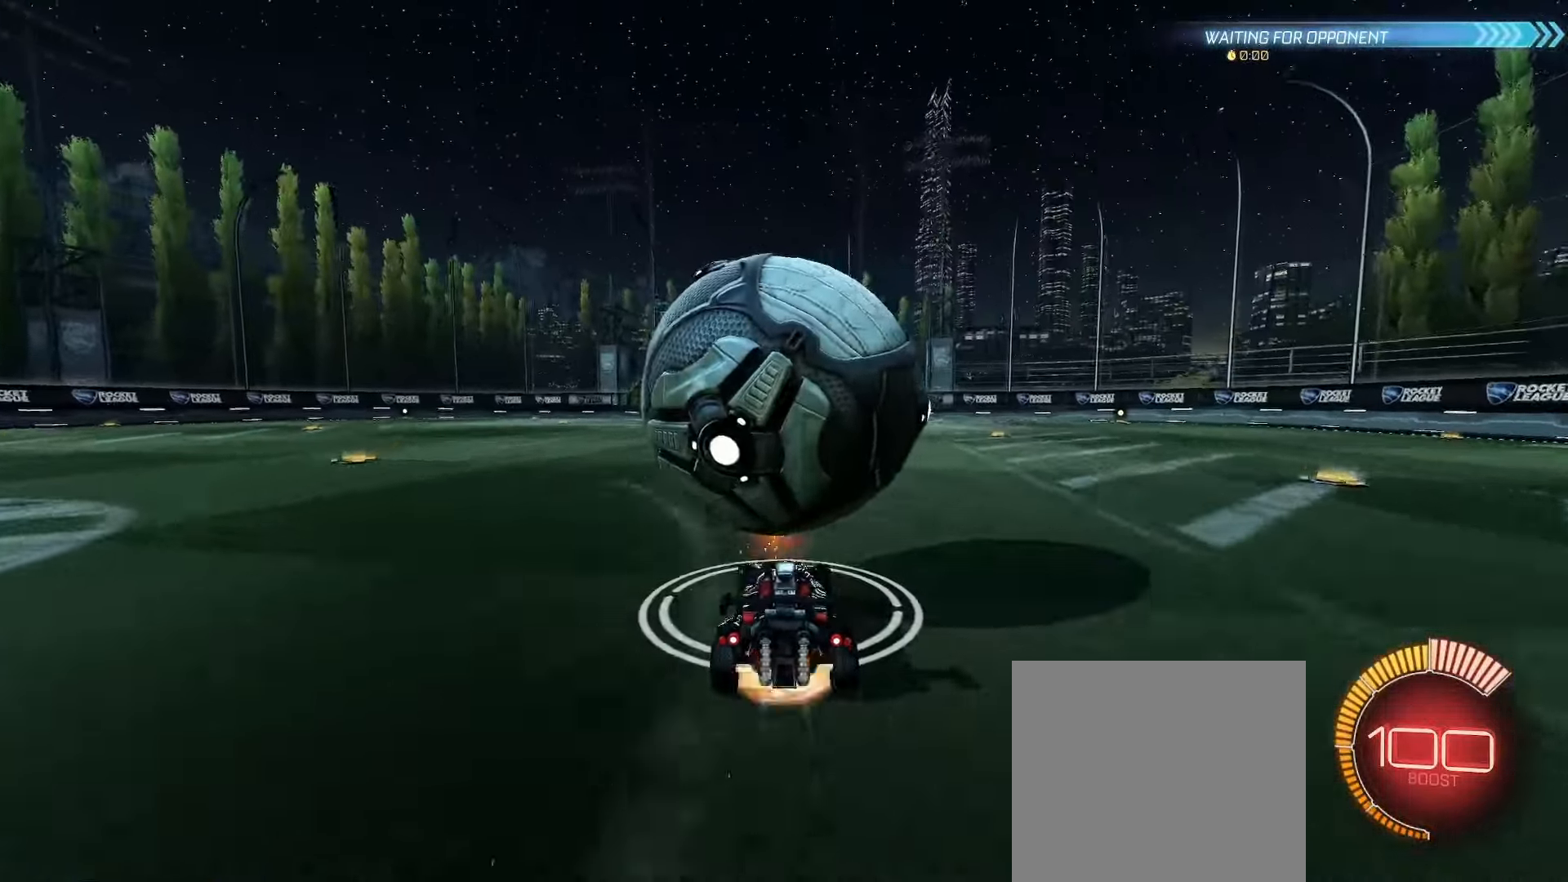
{"buttons": [], "left_stick": "down-right", "right_stick": "center", "events": [[33, "R2", "up"], [33, "left_stick", "down-right"], [67, "L2", "down"], [183, "A", "up"], [200, "L2", "up"], [233, "B", "up"], [300, "L2", "down"], [483, "L2", "up"]]}
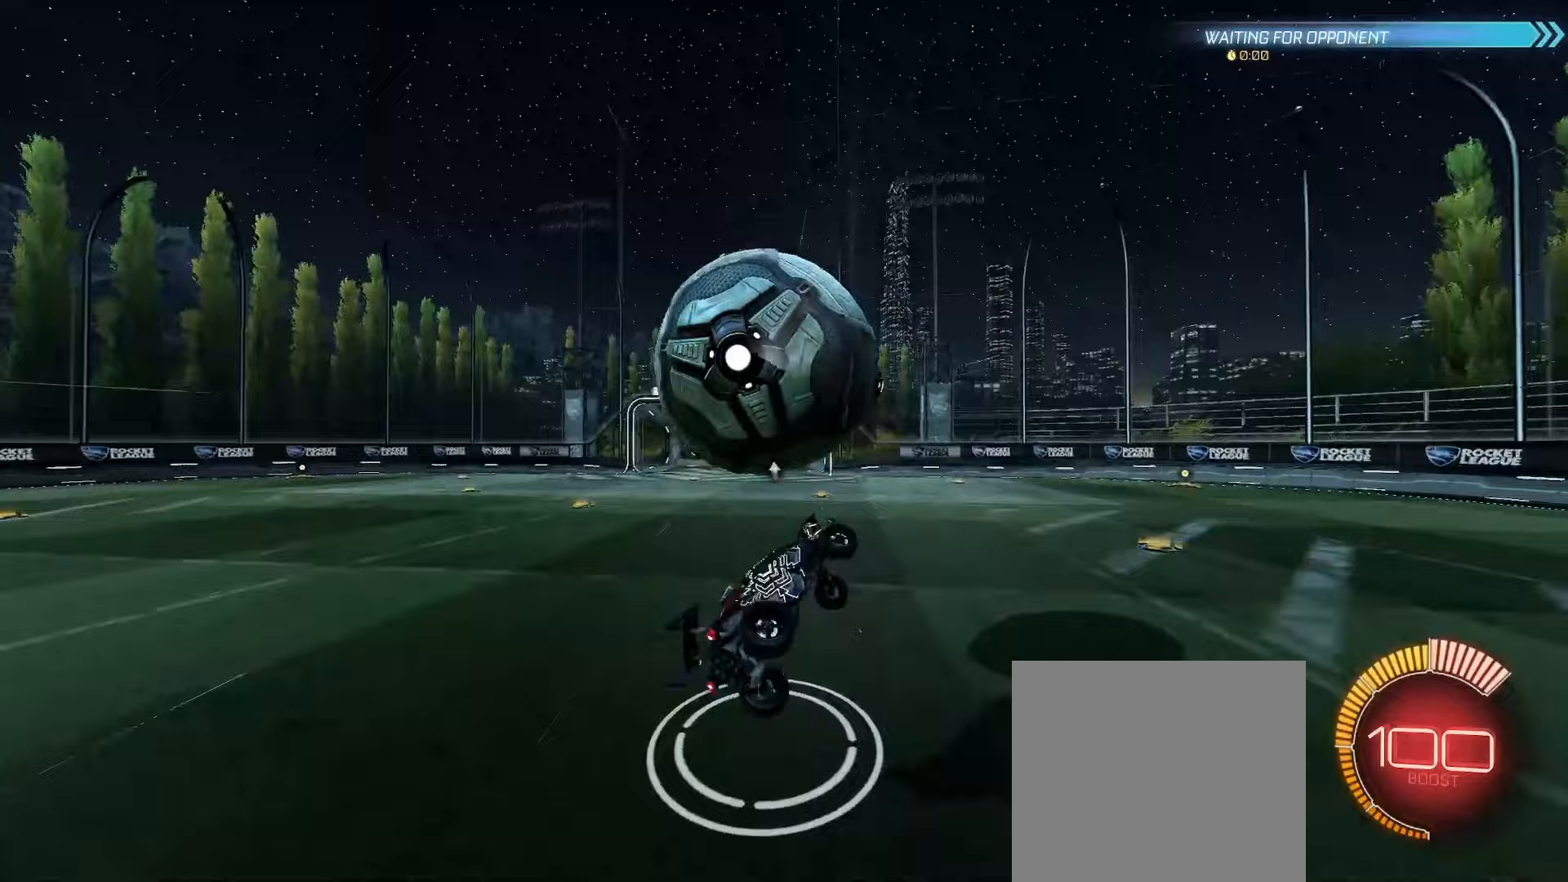
{"buttons": ["B"], "left_stick": "right", "right_stick": "center", "events": [[50, "B", "down"], [117, "left_stick", "right"]]}
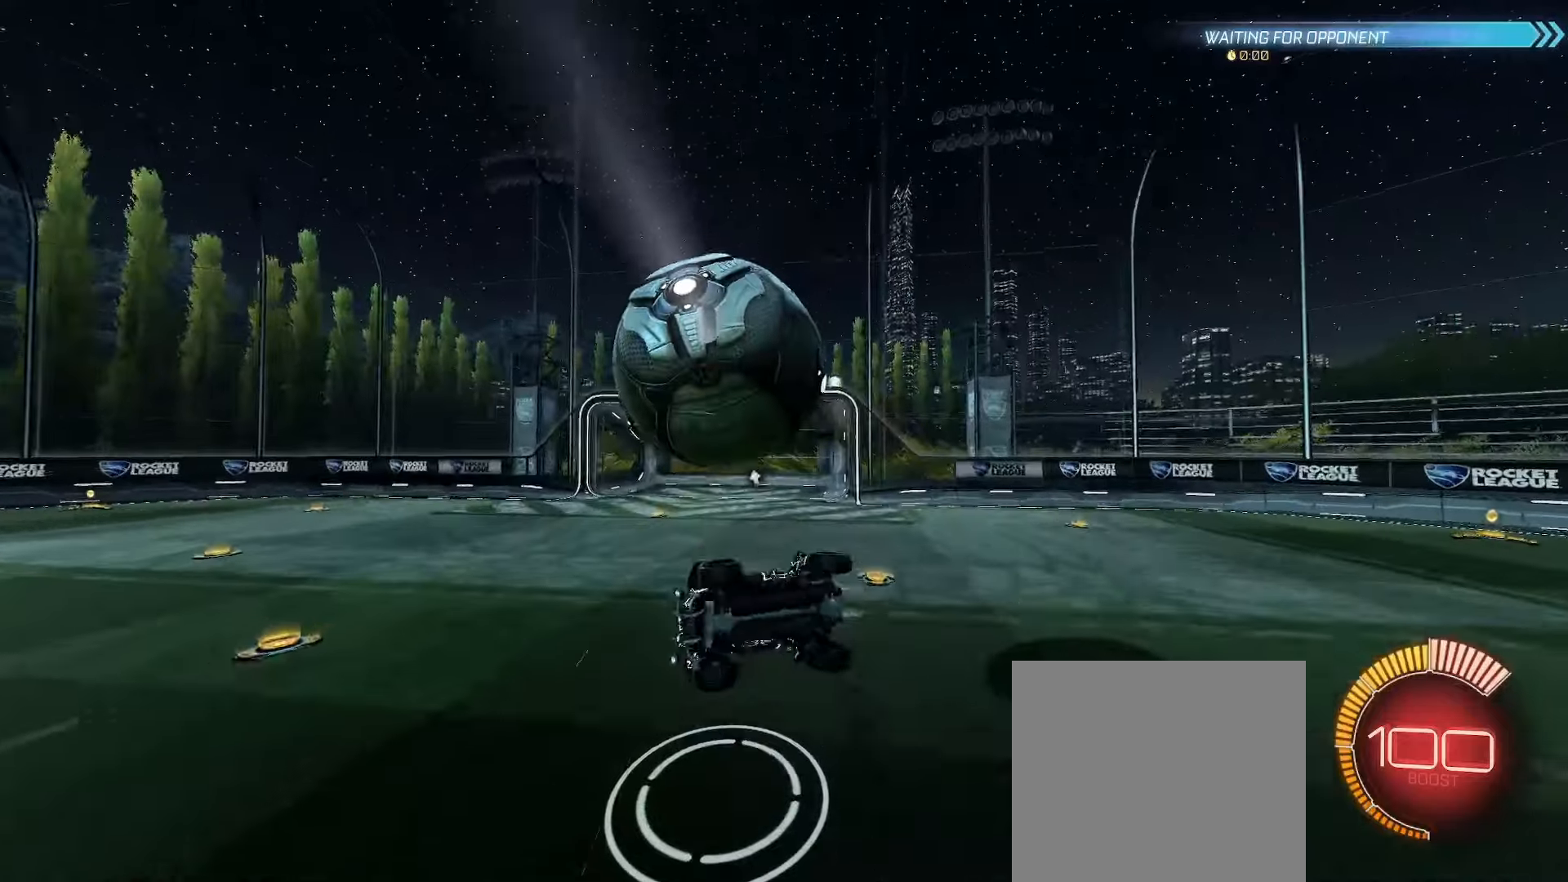
{"buttons": ["B"], "left_stick": "right", "right_stick": "center", "events": [[17, "B", "up"], [83, "left_stick", "up-right"], [217, "A", "down"], [267, "left_stick", "down"], [283, "A", "up"], [350, "B", "down"], [400, "left_stick", "up"], [467, "left_stick", "right"]]}
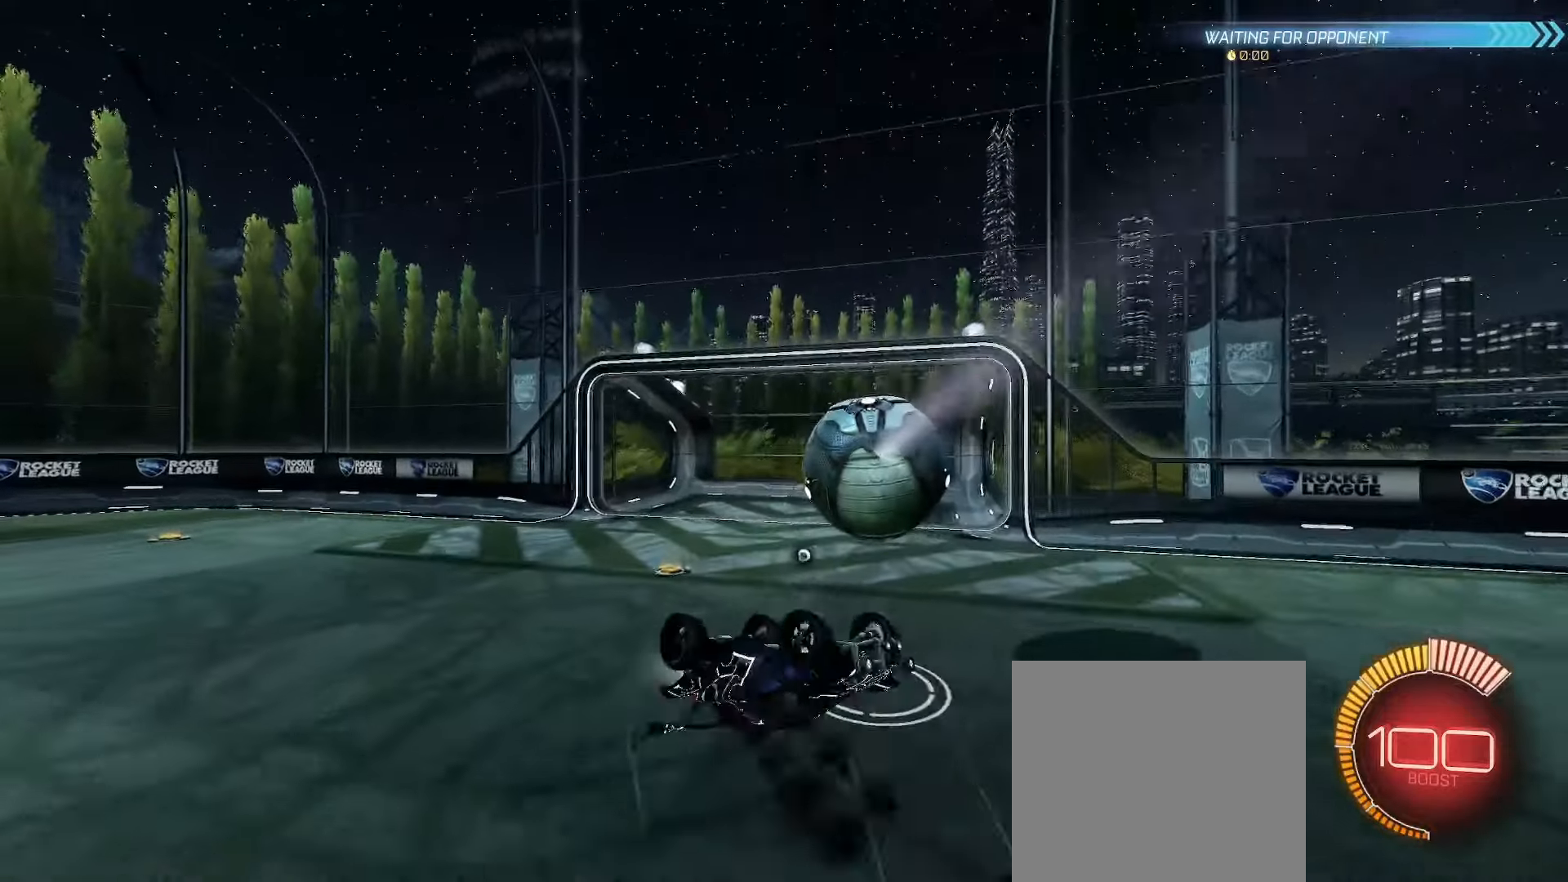
{"buttons": [], "left_stick": "down", "right_stick": "center", "events": [[100, "left_stick", "up"], [150, "B", "up"], [250, "L2", "down"], [350, "left_stick", "left"], [450, "L2", "up"], [450, "left_stick", "down"]]}
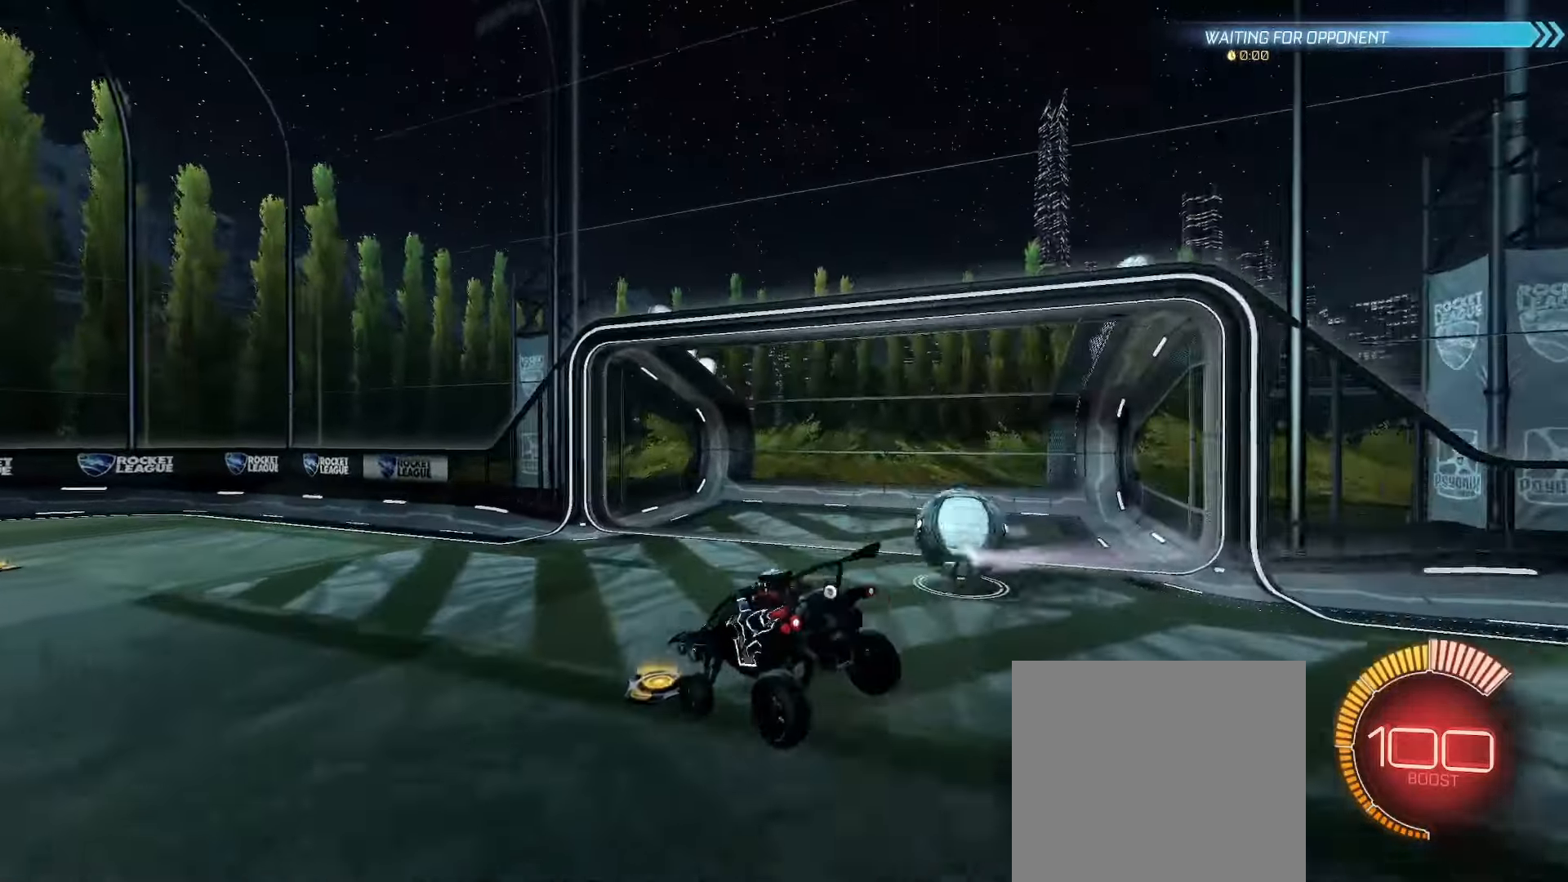
{"buttons": [], "left_stick": "down", "right_stick": "center", "events": [[33, "R2", "down"], [167, "R2", "up"]]}
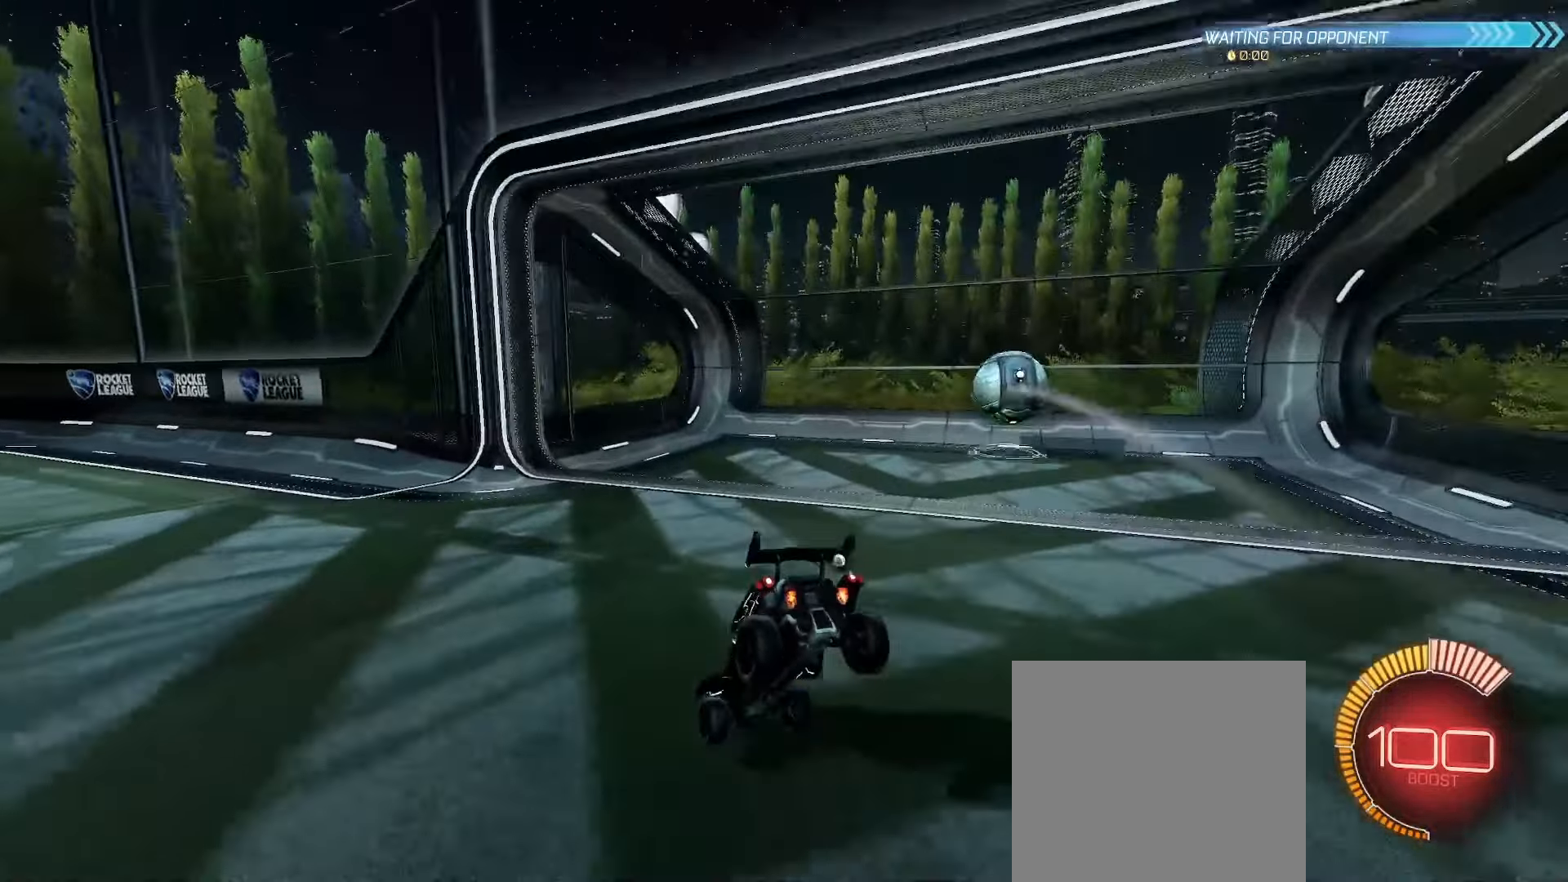
{"buttons": [], "left_stick": "center", "right_stick": "center", "events": [[133, "left_stick", "center"]]}
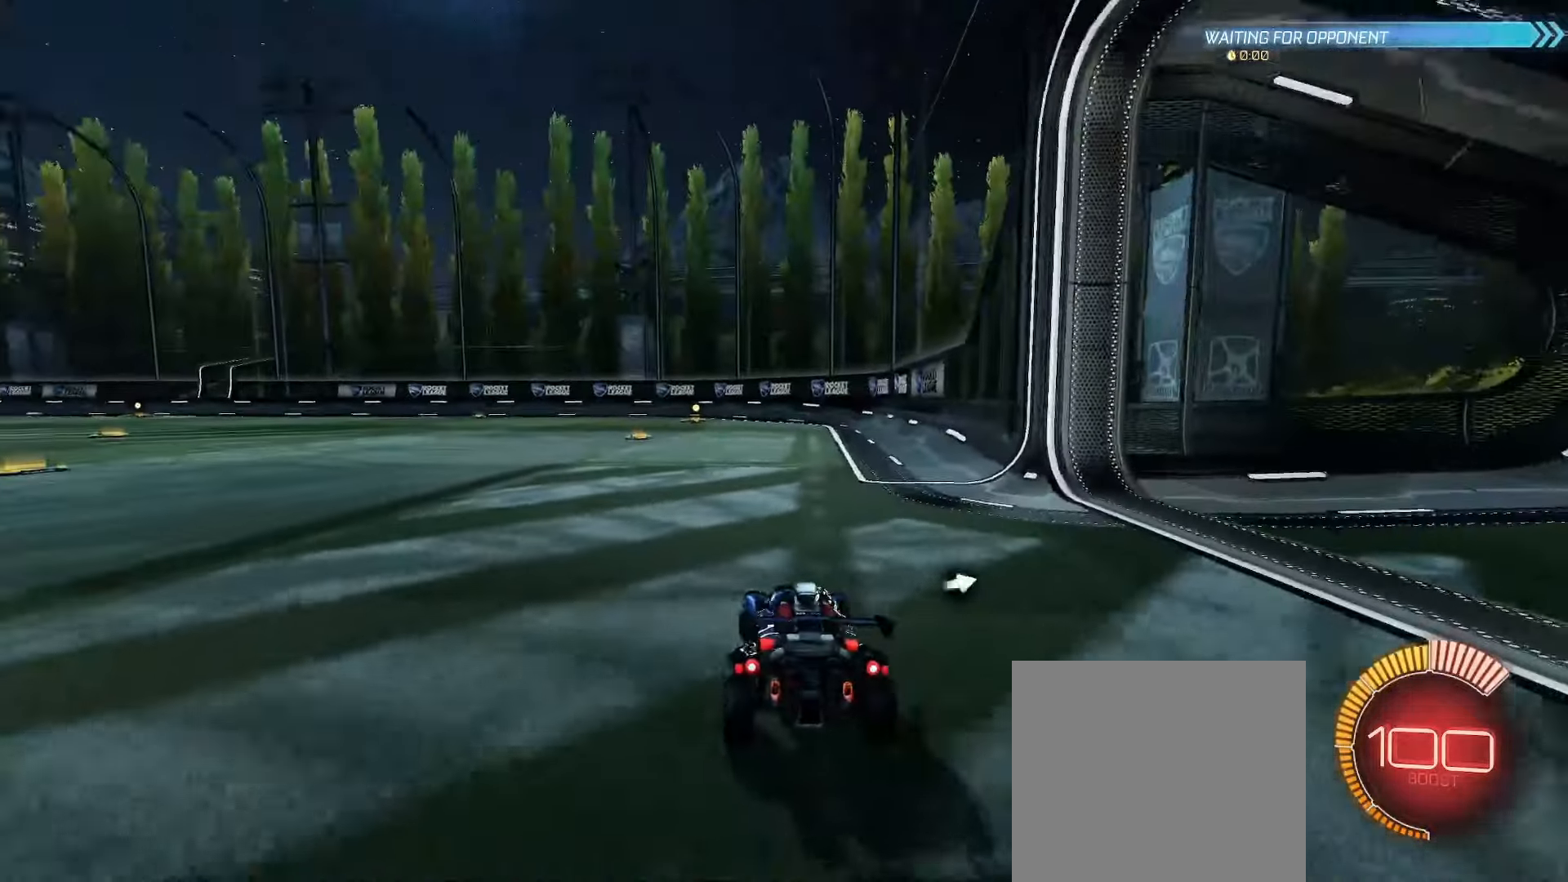
{"buttons": [], "left_stick": "center", "right_stick": "center", "events": []}
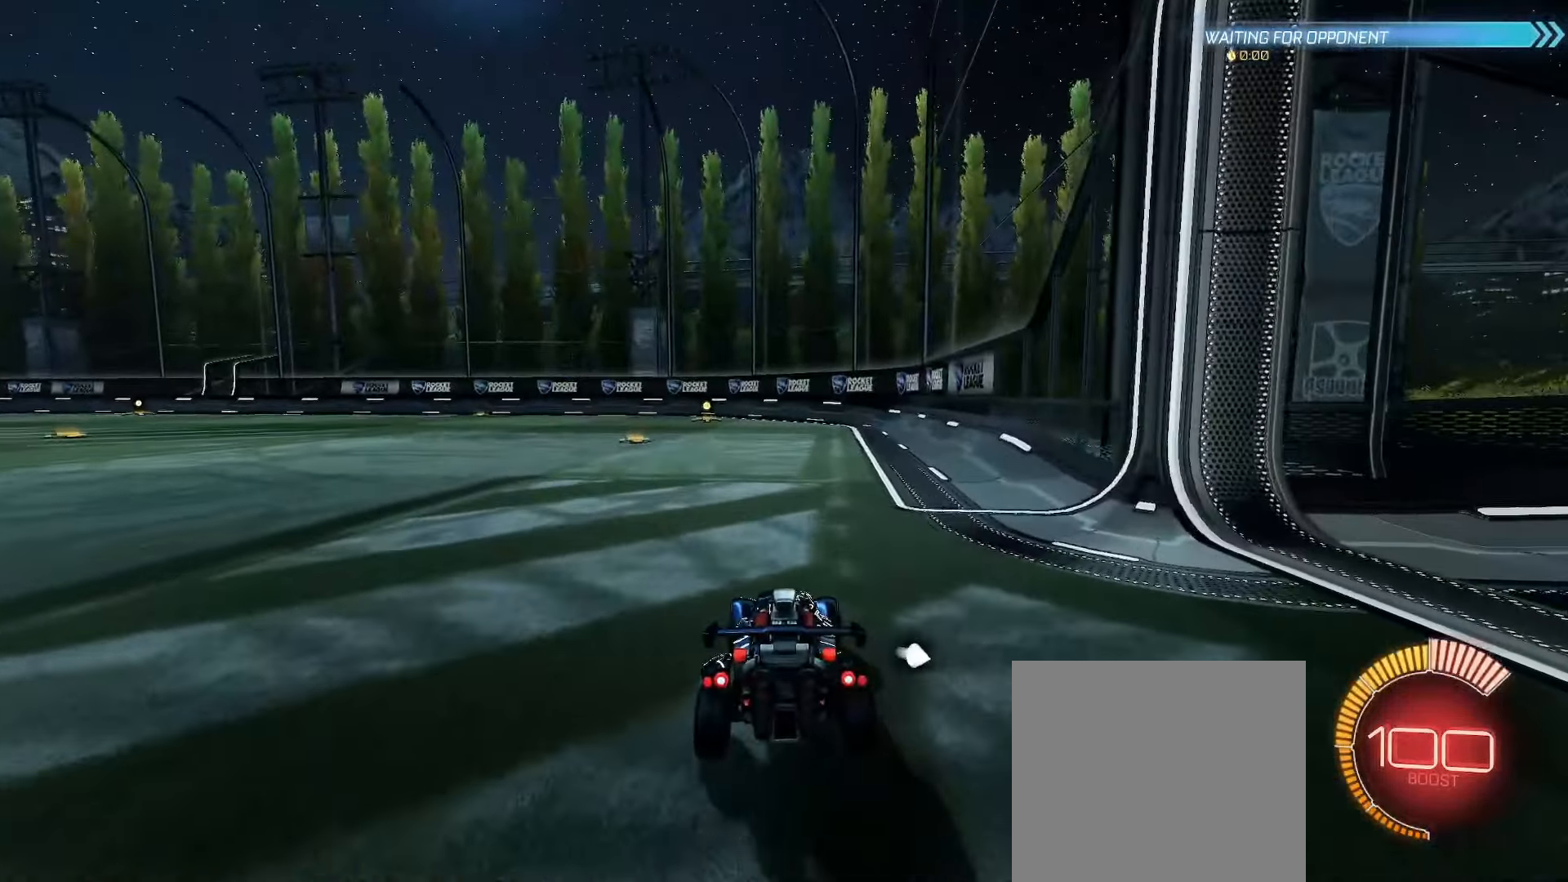
{"buttons": [], "left_stick": "center", "right_stick": "center", "events": []}
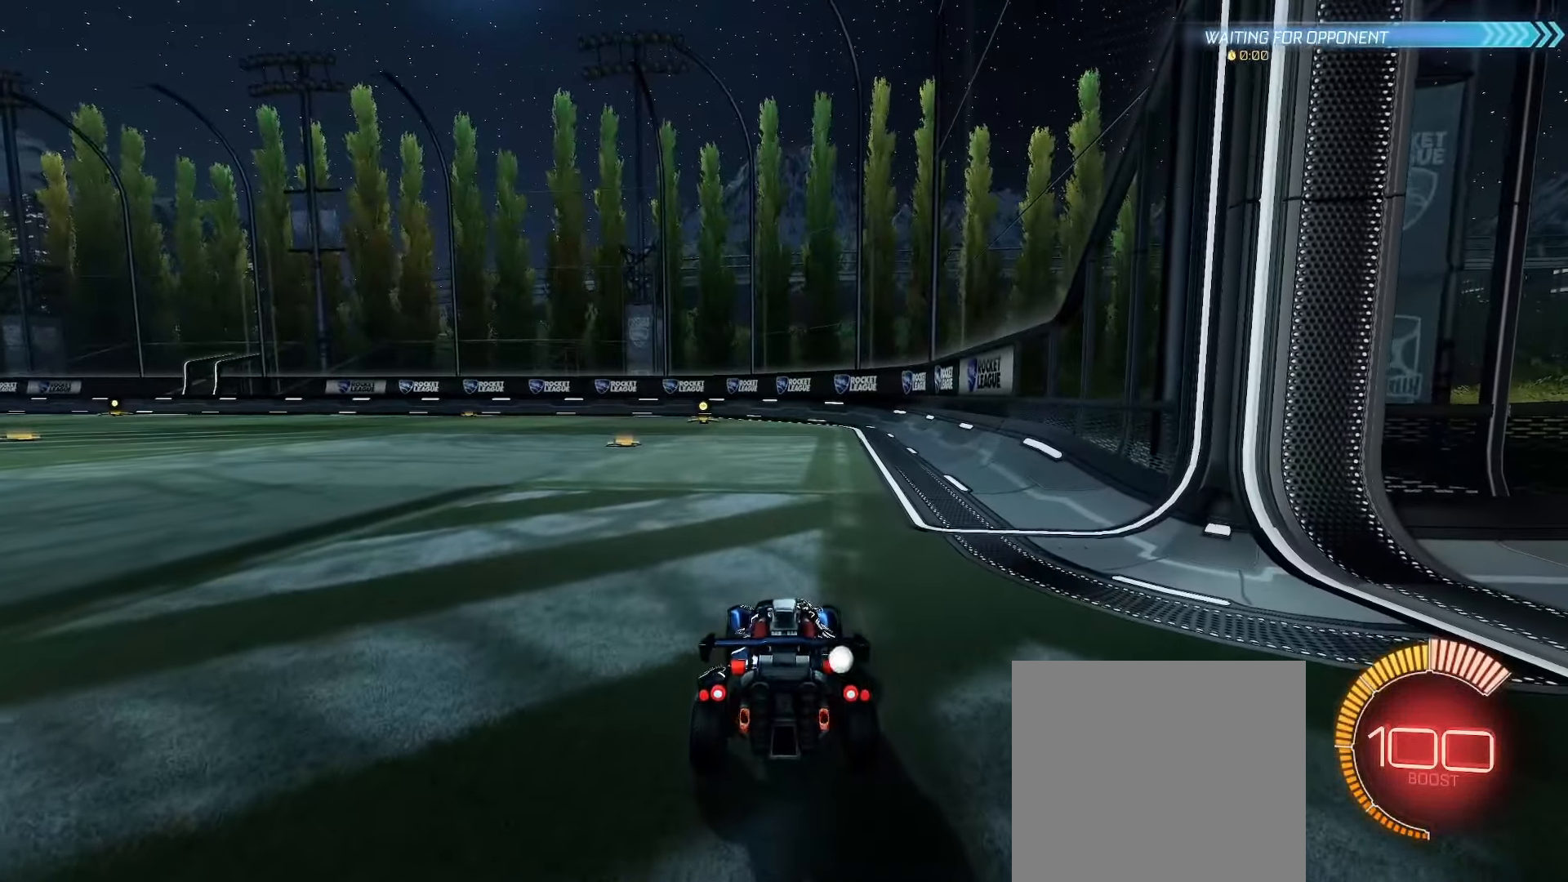
{"buttons": [], "left_stick": "center", "right_stick": "center", "events": []}
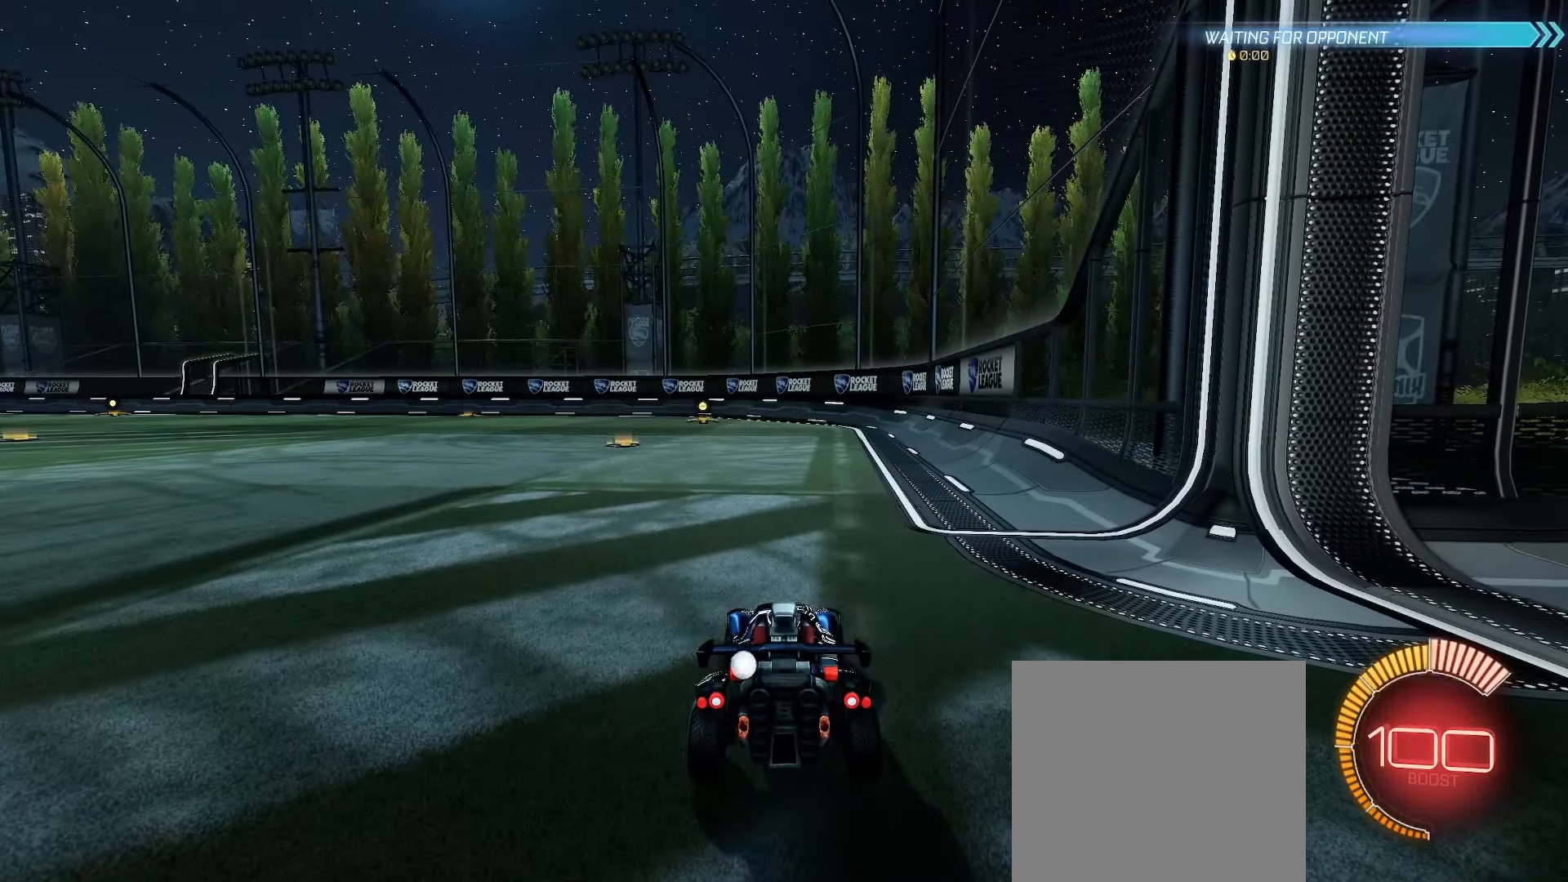
{"buttons": [], "left_stick": "center", "right_stick": "center", "events": []}
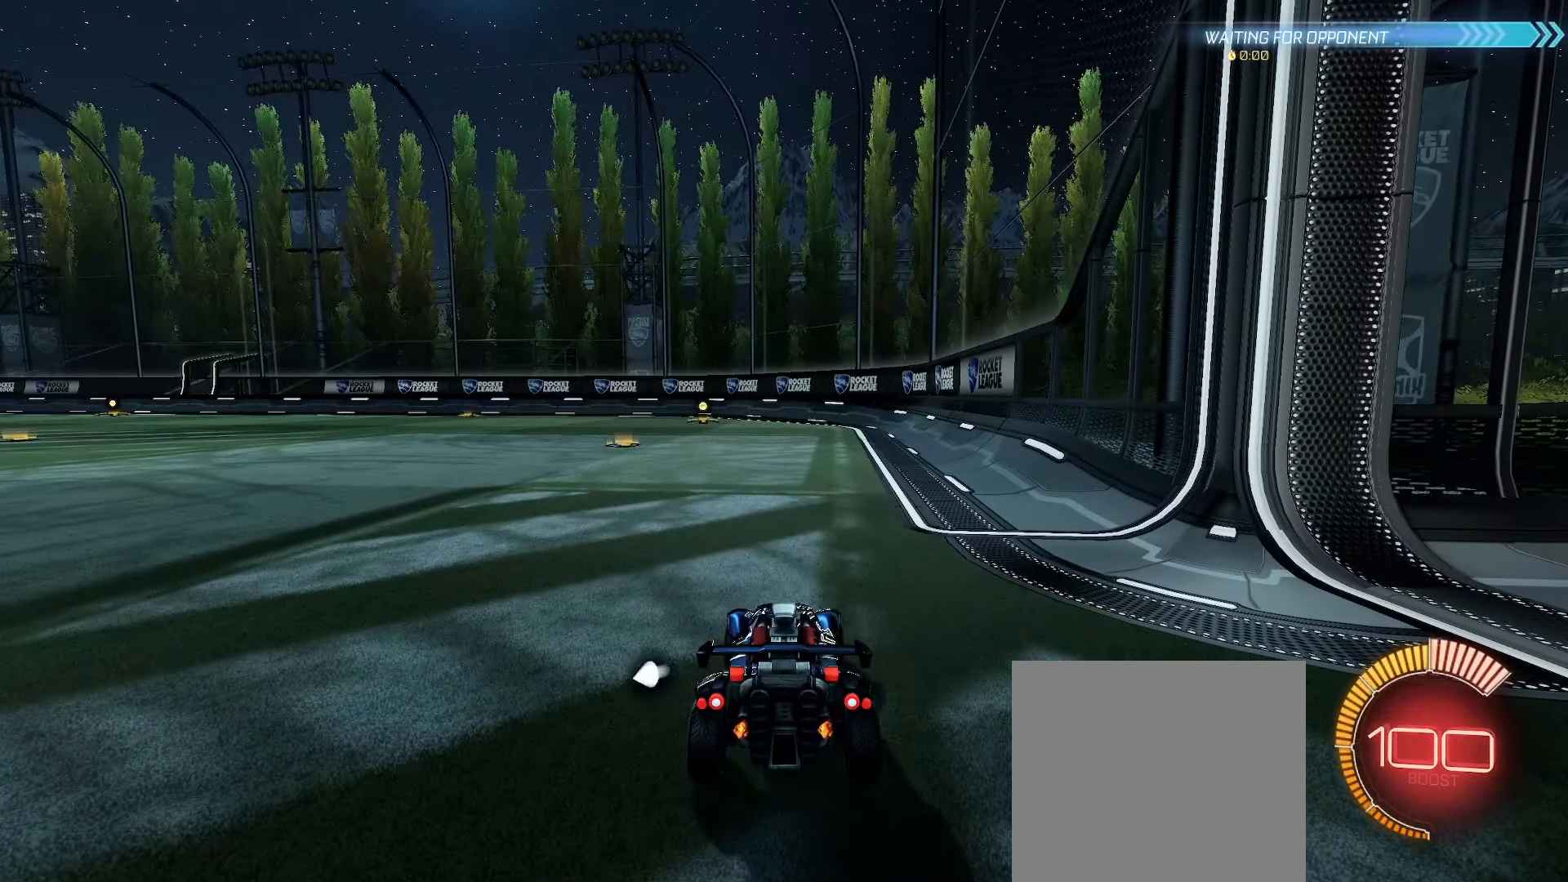
{"buttons": [], "left_stick": "center", "right_stick": "center", "events": []}
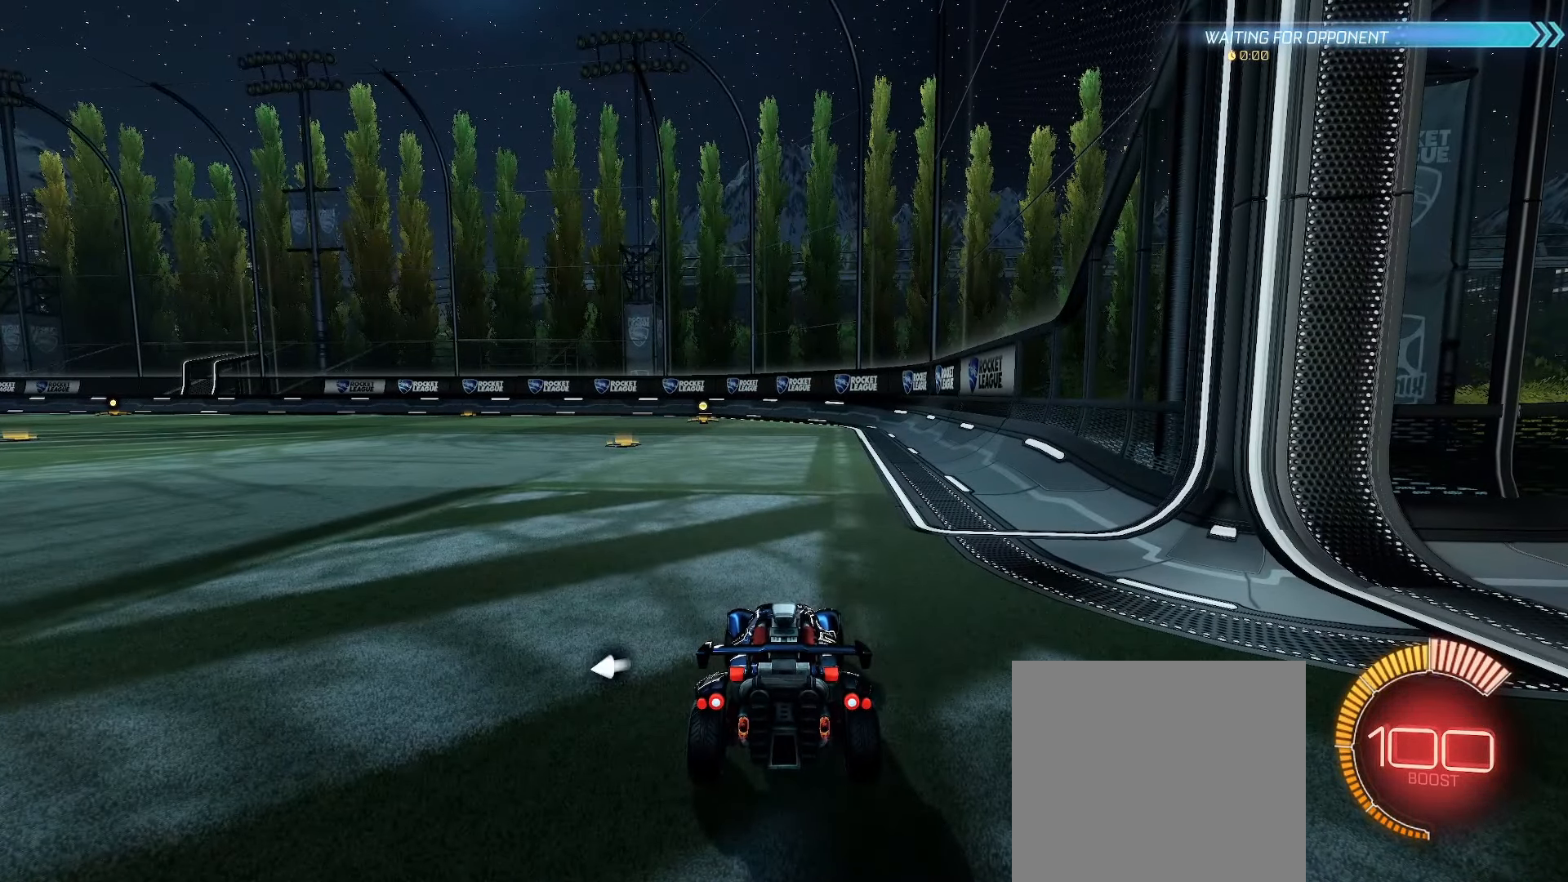
{"buttons": [], "left_stick": "center", "right_stick": "center", "events": []}
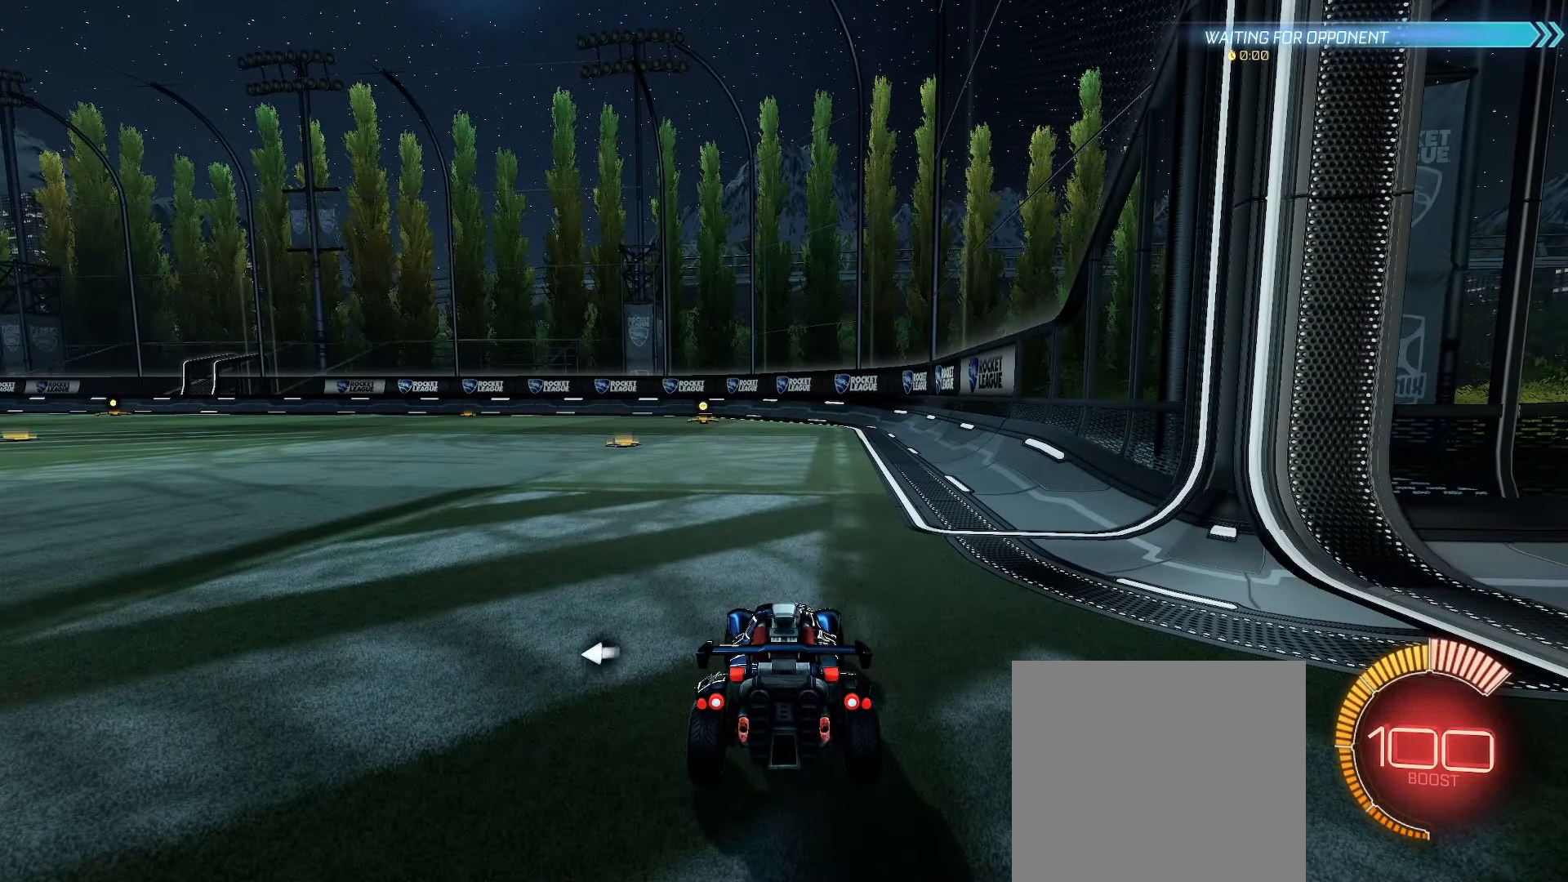
{"buttons": [], "left_stick": "center", "right_stick": "center", "events": []}